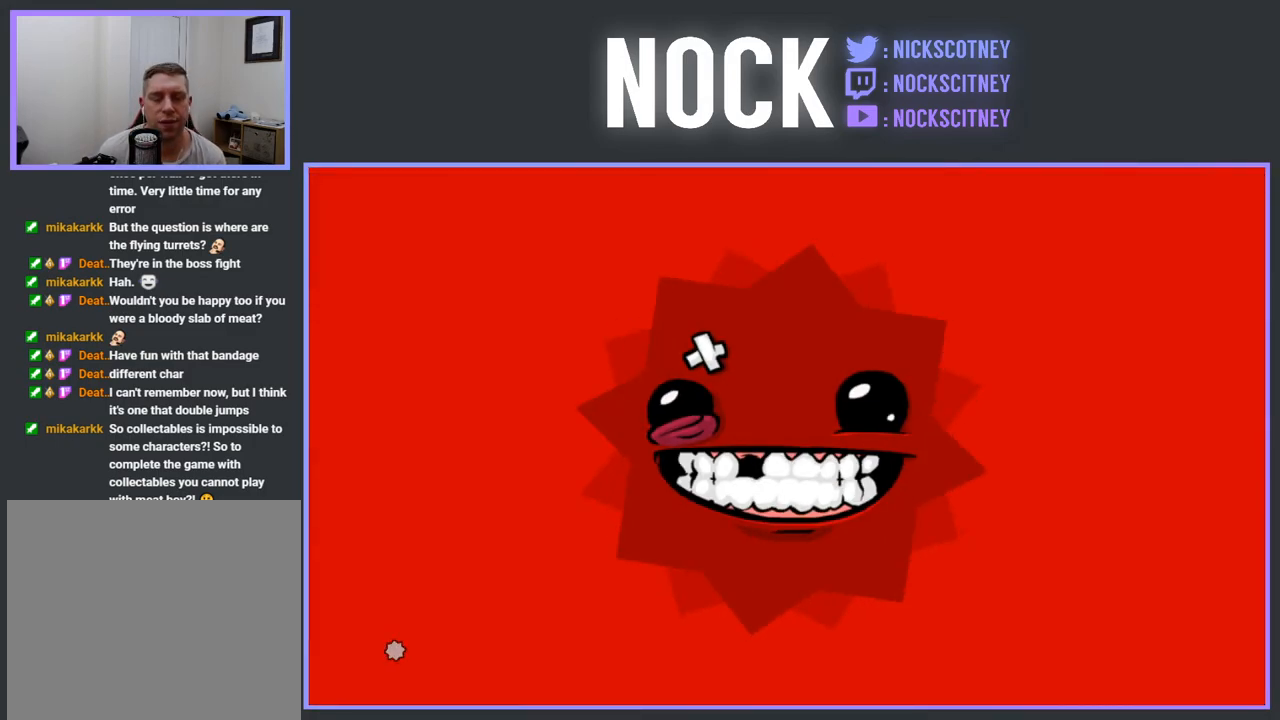
Gameplay with a controller (PlayStation layout); each line is a JSON object with the inputs held at the frame after it. "events" lists button and stick changes between this image and that frame as [ms after this image, input, new state], when the widget could be followed in between. Not read: left_stick right_stick.
{"buttons": [], "events": []}
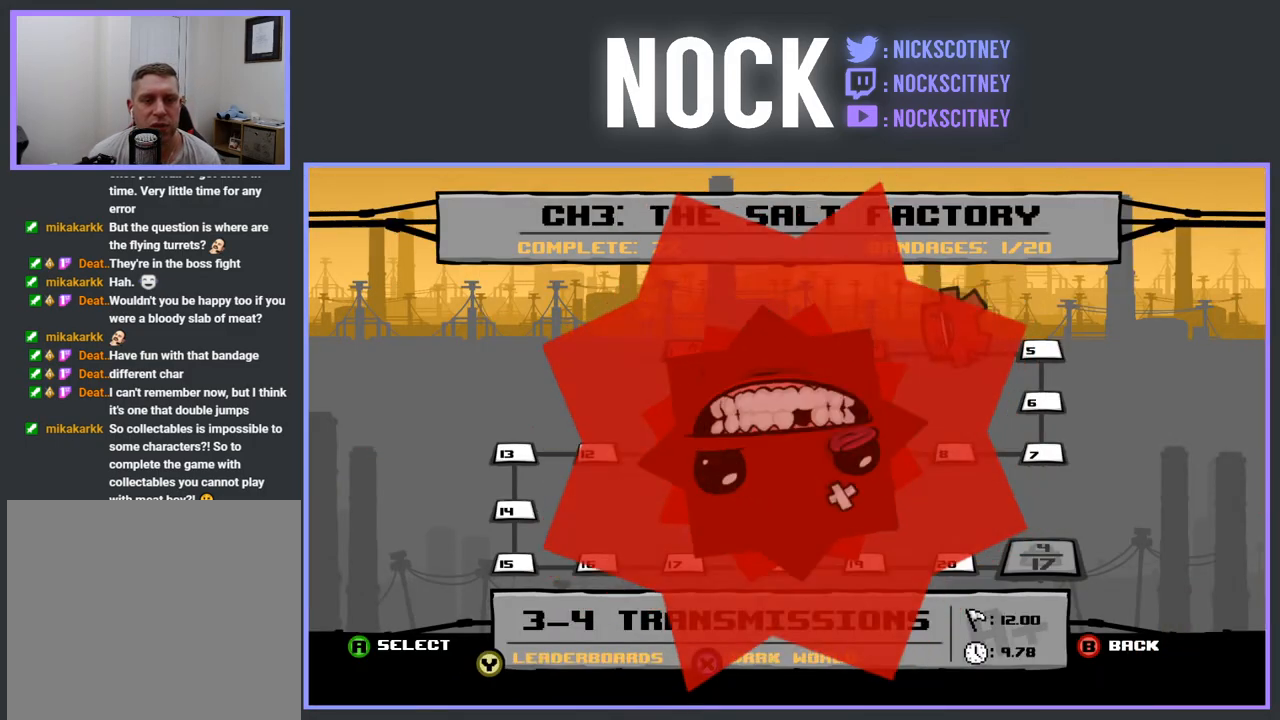
{"buttons": [], "events": []}
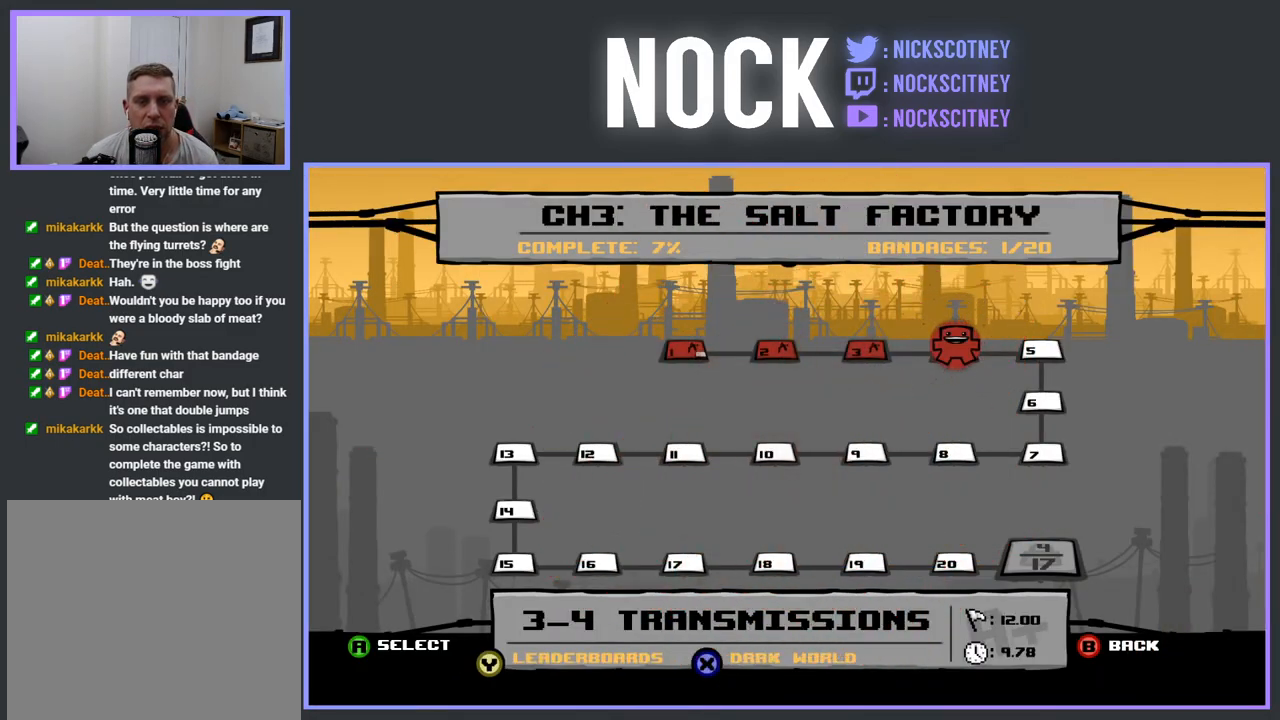
{"buttons": [], "events": [[217, "DPAD_RIGHT", "down"], [367, "DPAD_RIGHT", "up"]]}
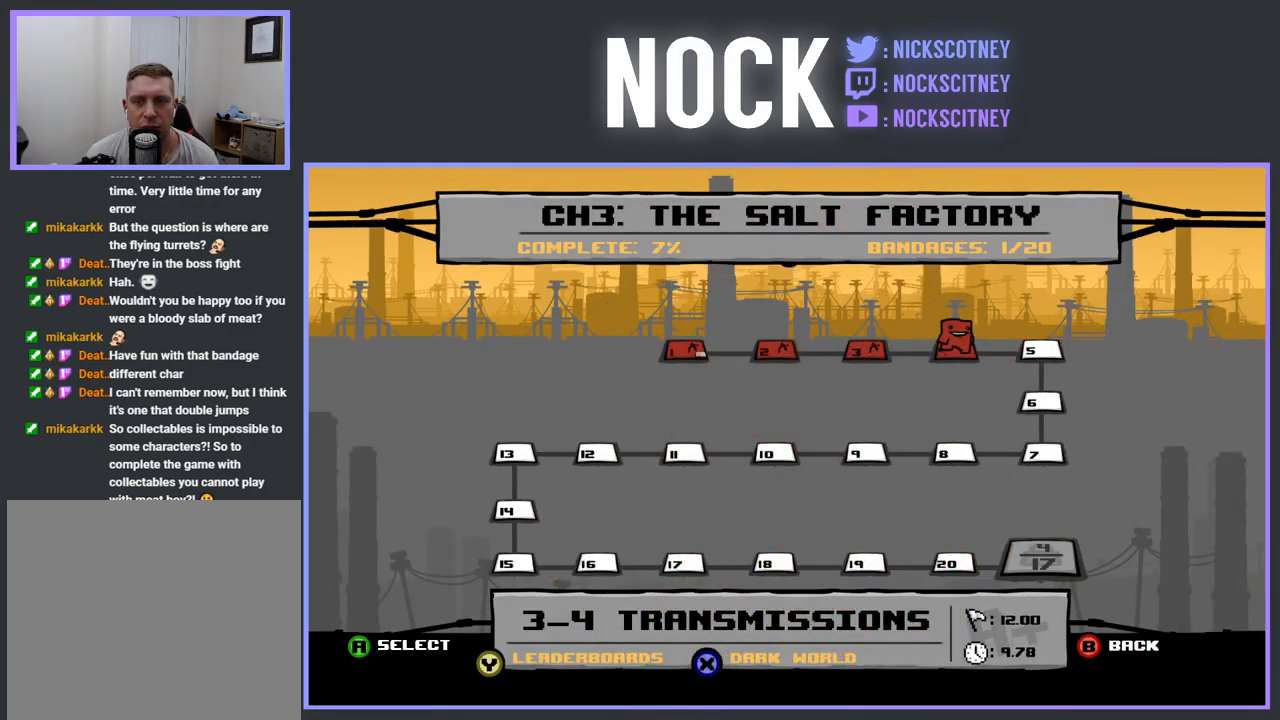
{"buttons": [], "events": [[83, "DPAD_RIGHT", "down"], [233, "DPAD_RIGHT", "up"]]}
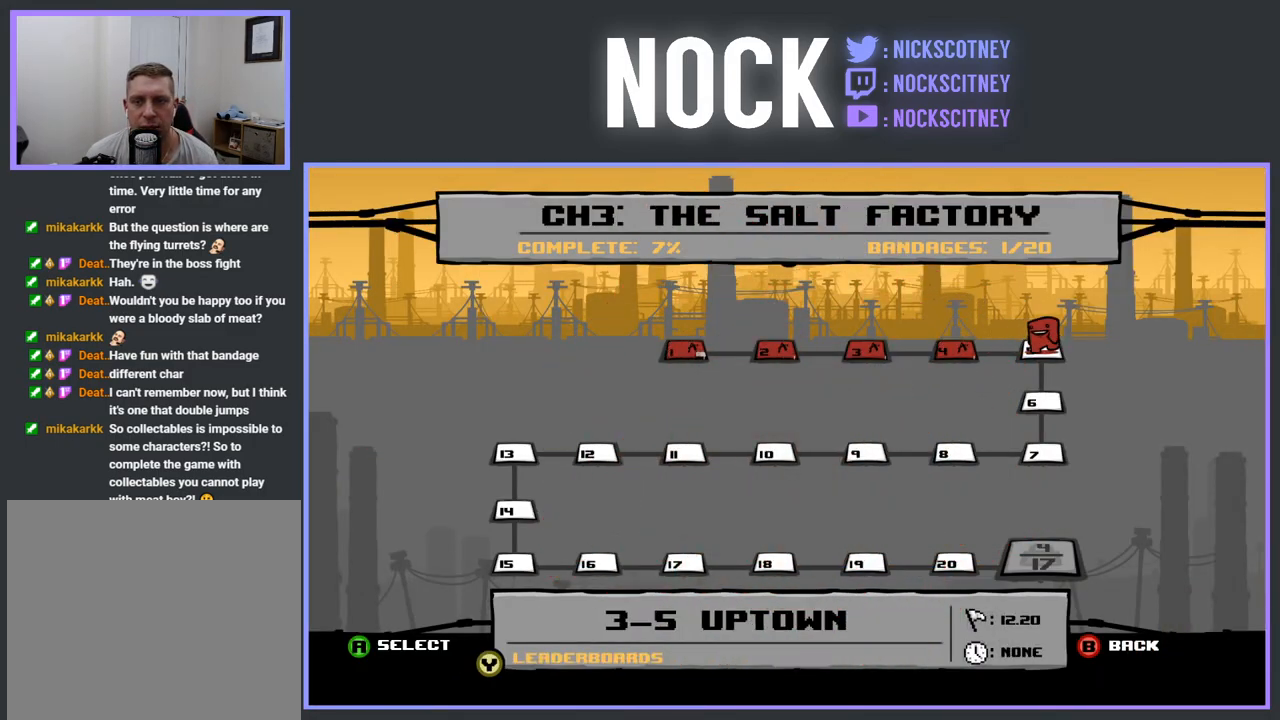
{"buttons": [], "events": [[33, "CROSS", "down"], [150, "CROSS", "up"]]}
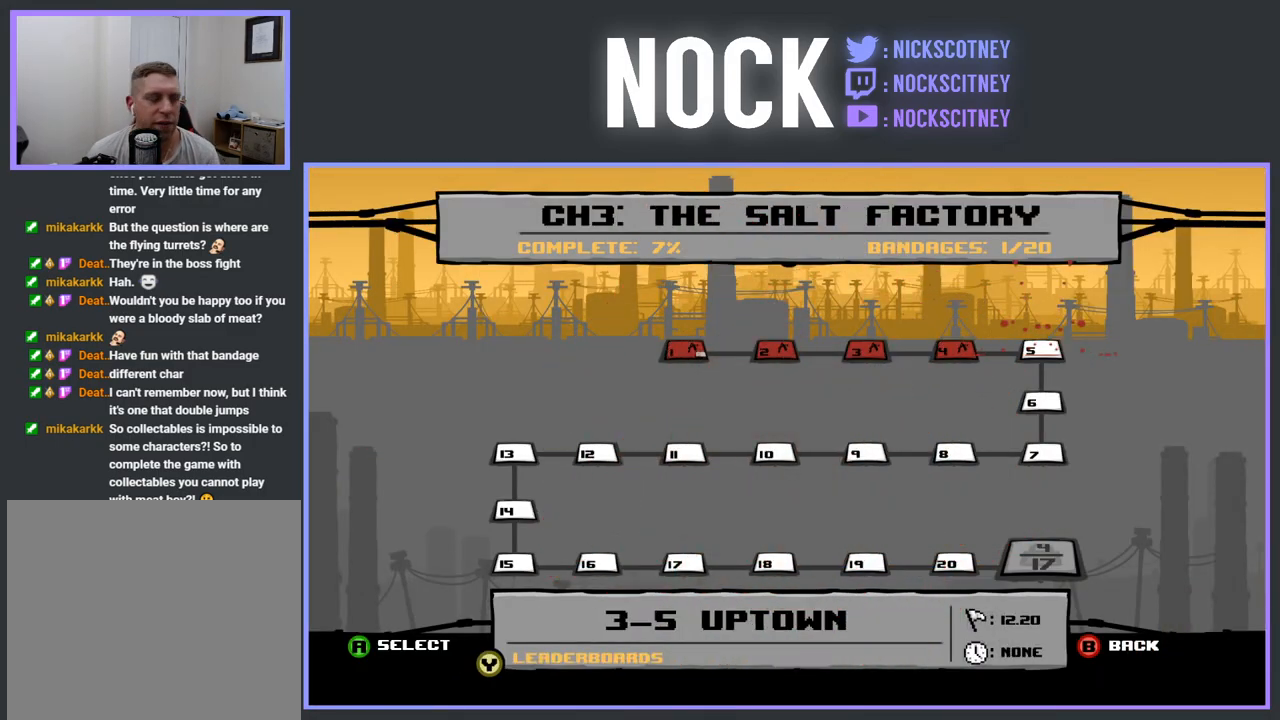
{"buttons": [], "events": []}
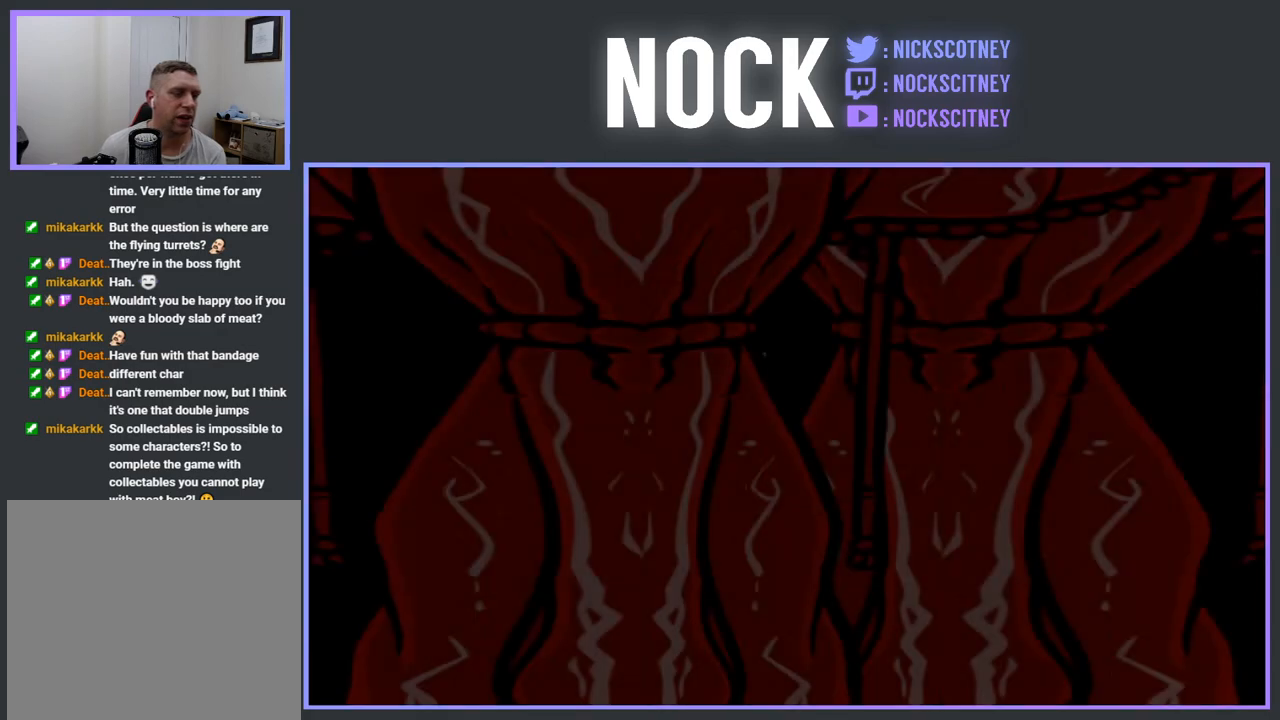
{"buttons": [], "events": []}
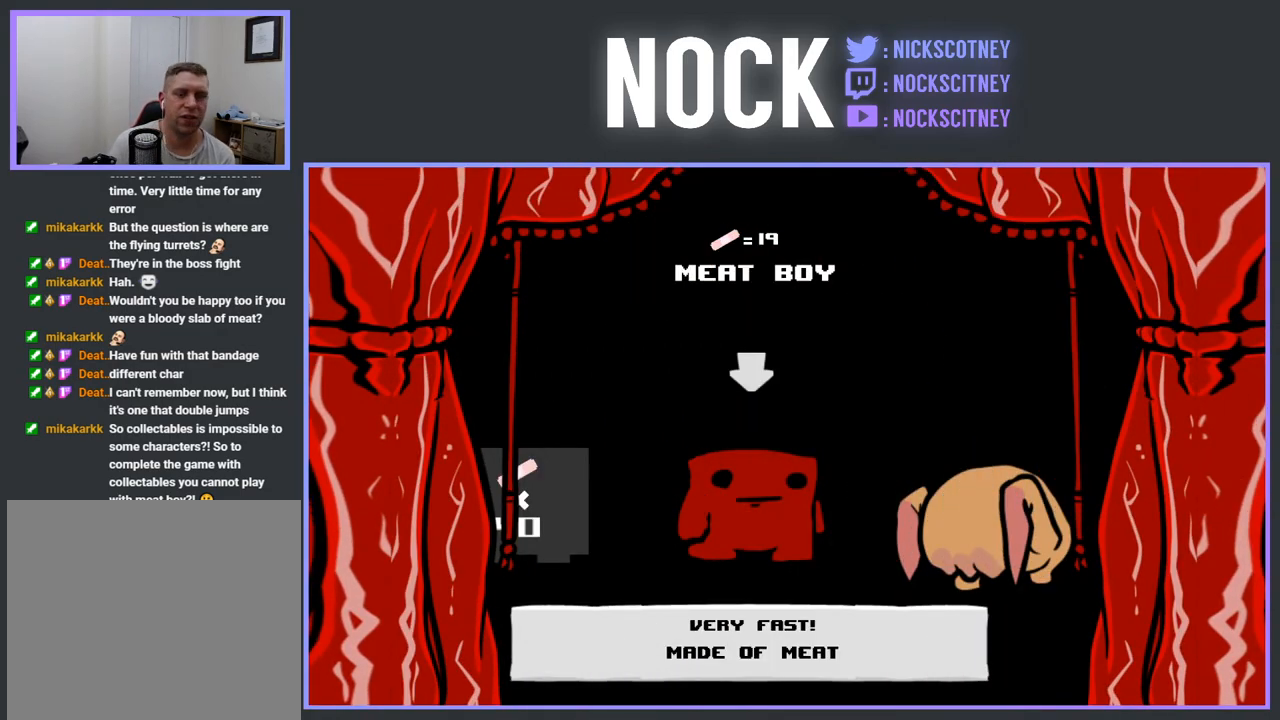
{"buttons": [], "events": [[350, "CROSS", "down"], [467, "CROSS", "up"]]}
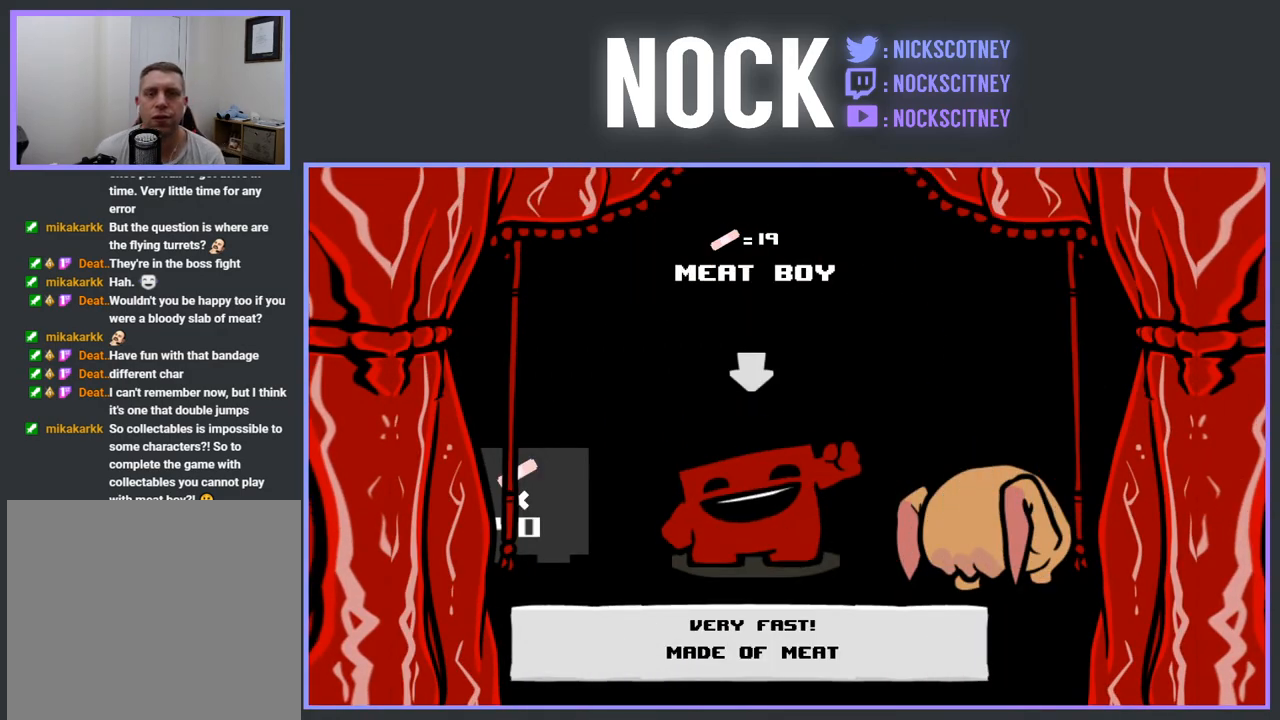
{"buttons": [], "events": []}
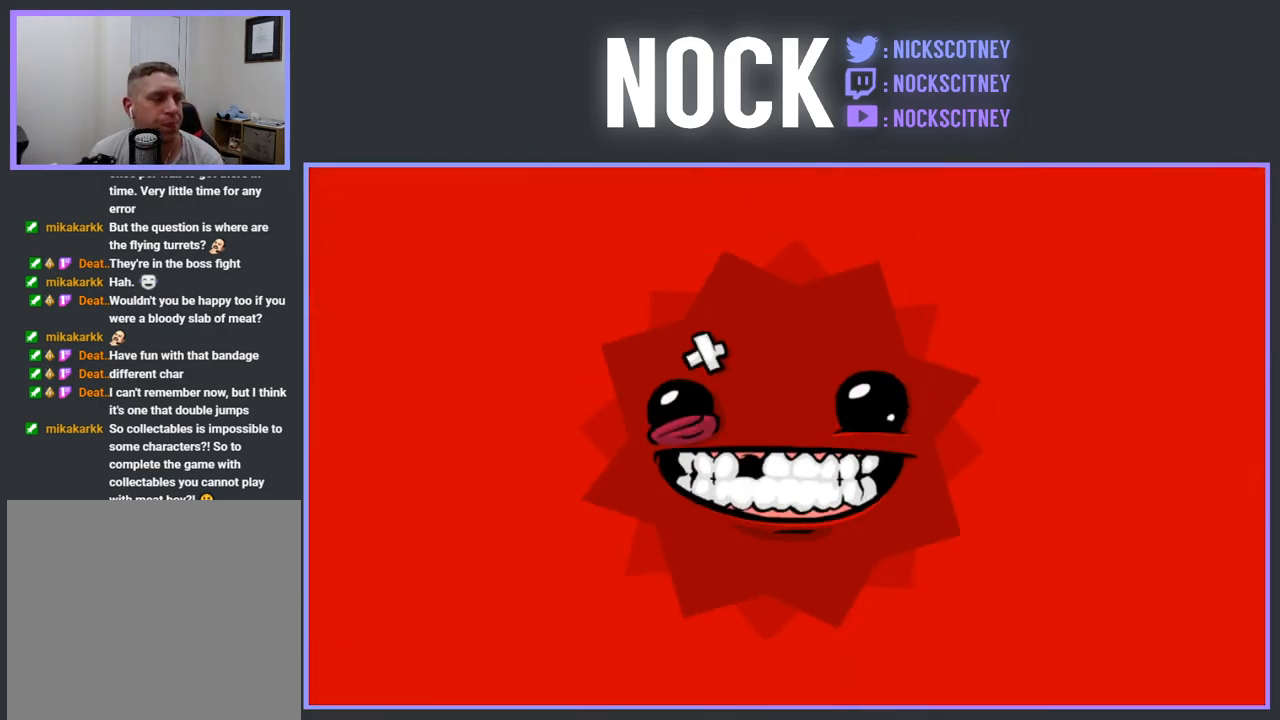
{"buttons": [], "events": []}
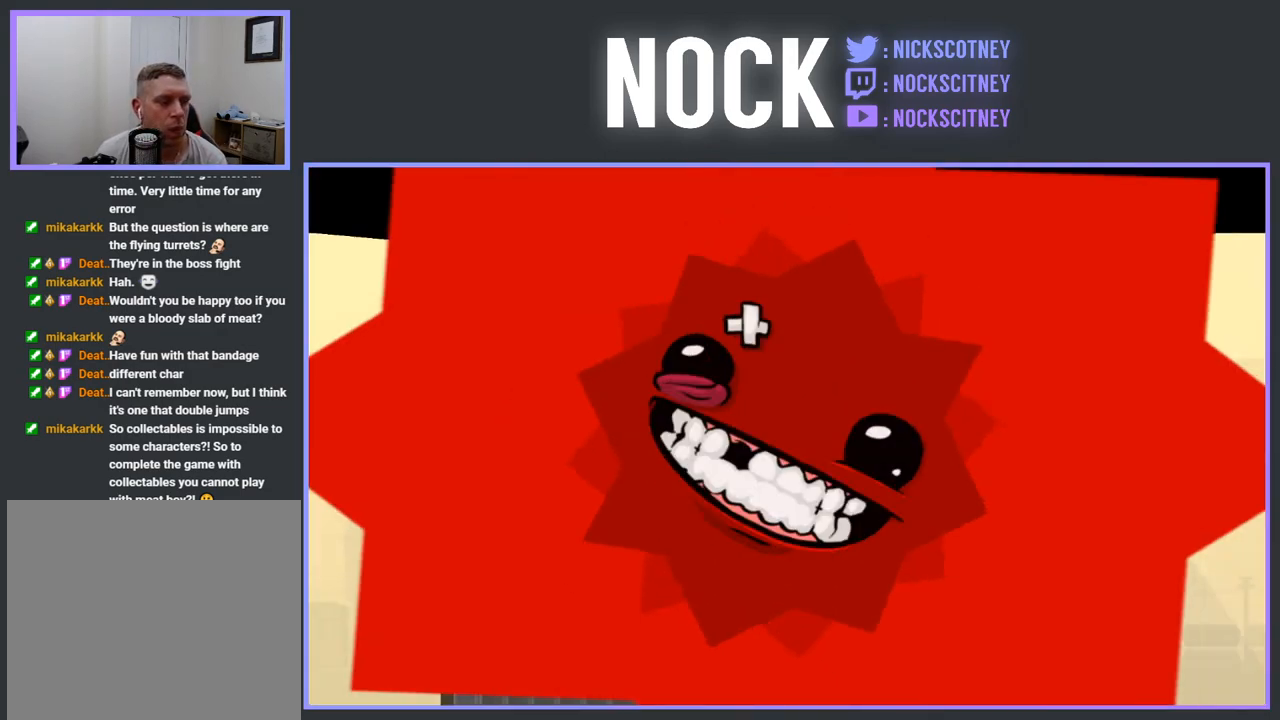
{"buttons": [], "events": []}
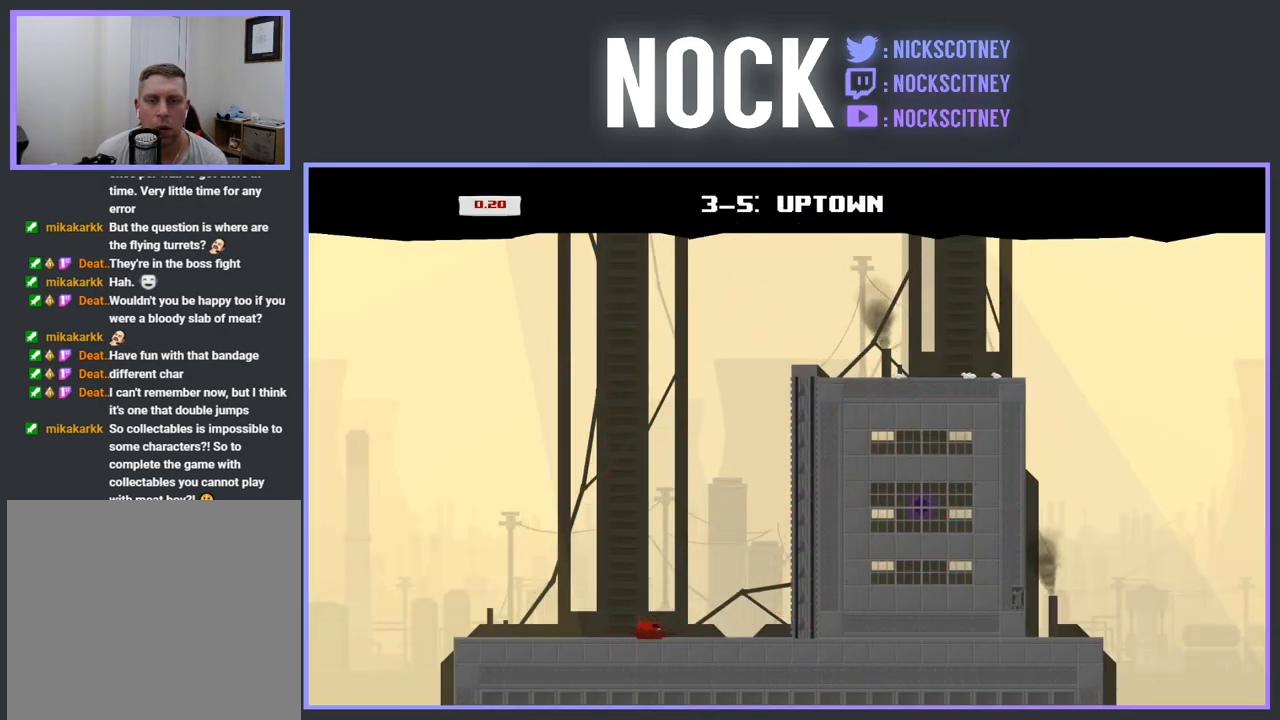
{"buttons": ["R2", "DPAD_RIGHT"], "events": [[317, "DPAD_RIGHT", "down"], [483, "R2", "down"]]}
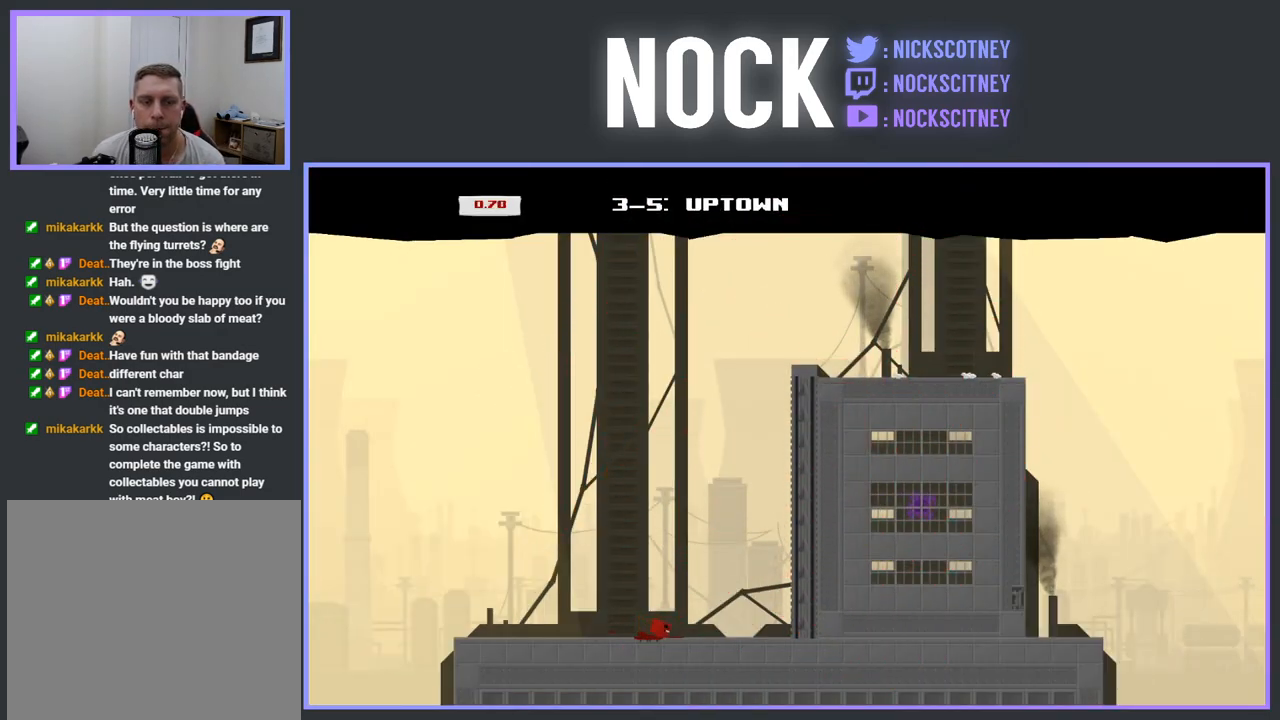
{"buttons": ["CROSS", "R2", "DPAD_RIGHT"], "events": [[267, "CROSS", "down"]]}
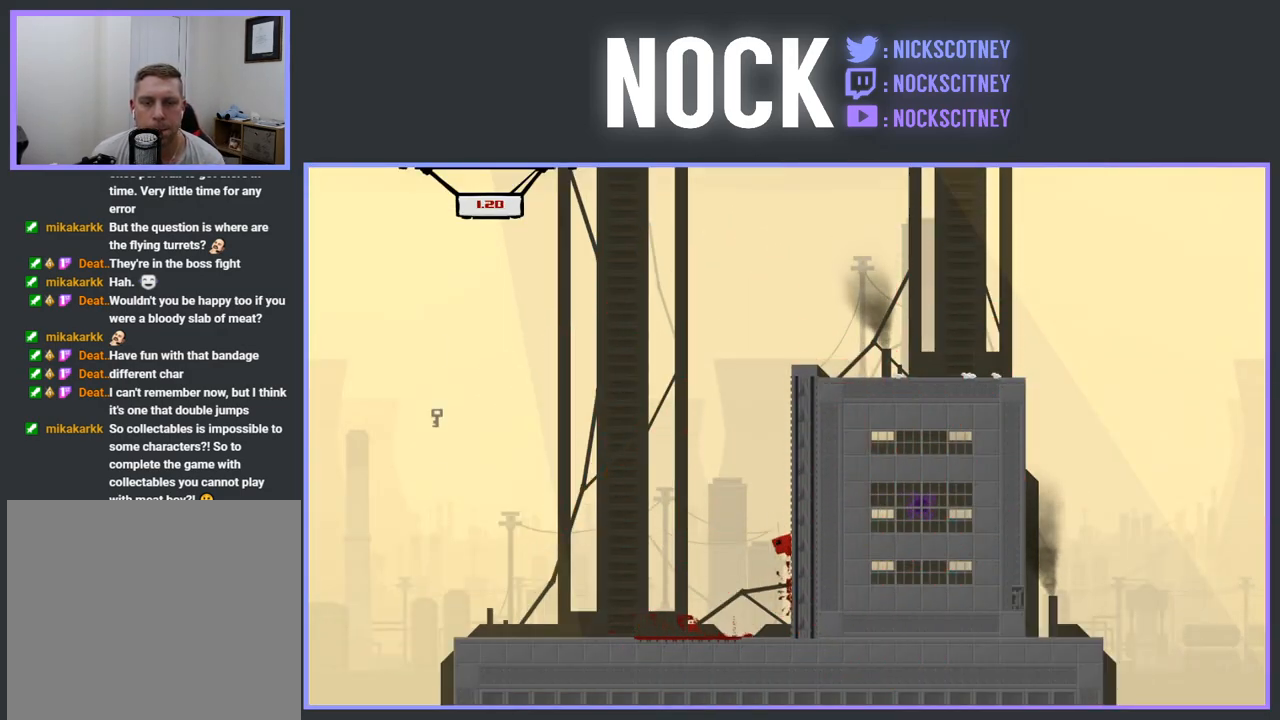
{"buttons": ["CROSS", "R2", "DPAD_RIGHT"], "events": [[117, "CROSS", "up"], [233, "CROSS", "down"]]}
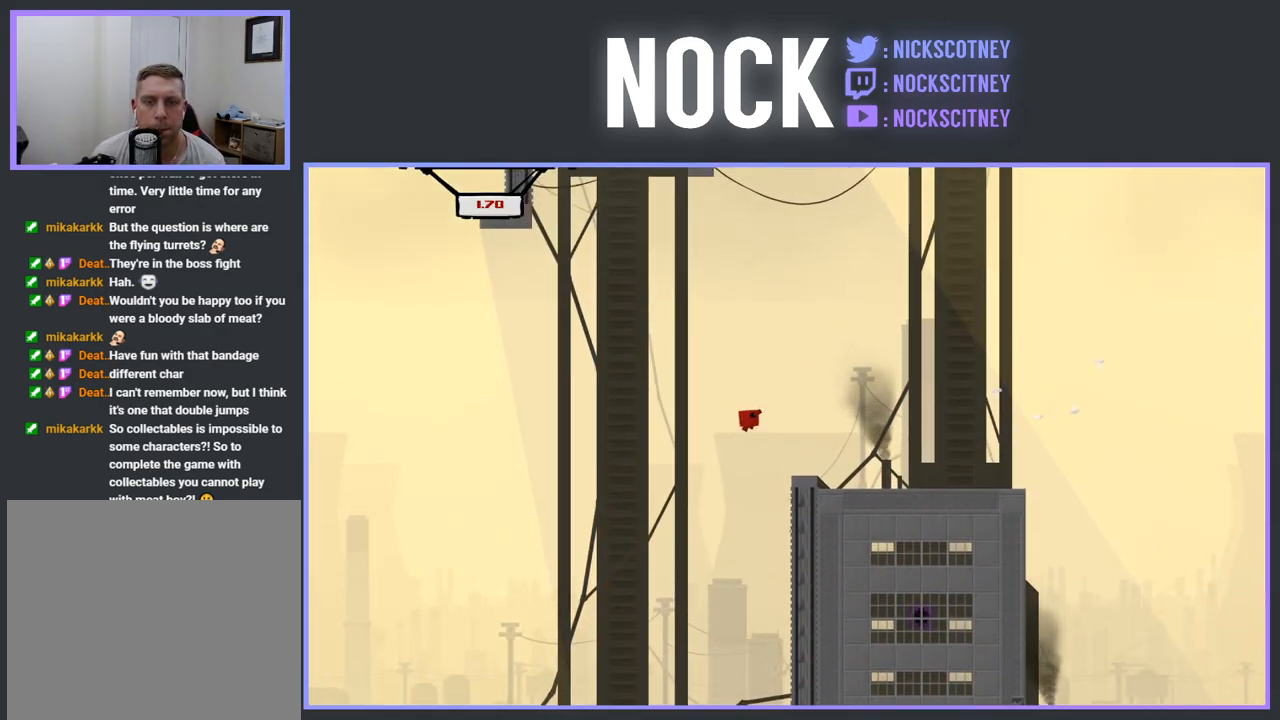
{"buttons": ["DPAD_LEFT"], "events": [[183, "CROSS", "up"], [183, "R2", "up"], [233, "DPAD_RIGHT", "up"], [350, "DPAD_LEFT", "down"]]}
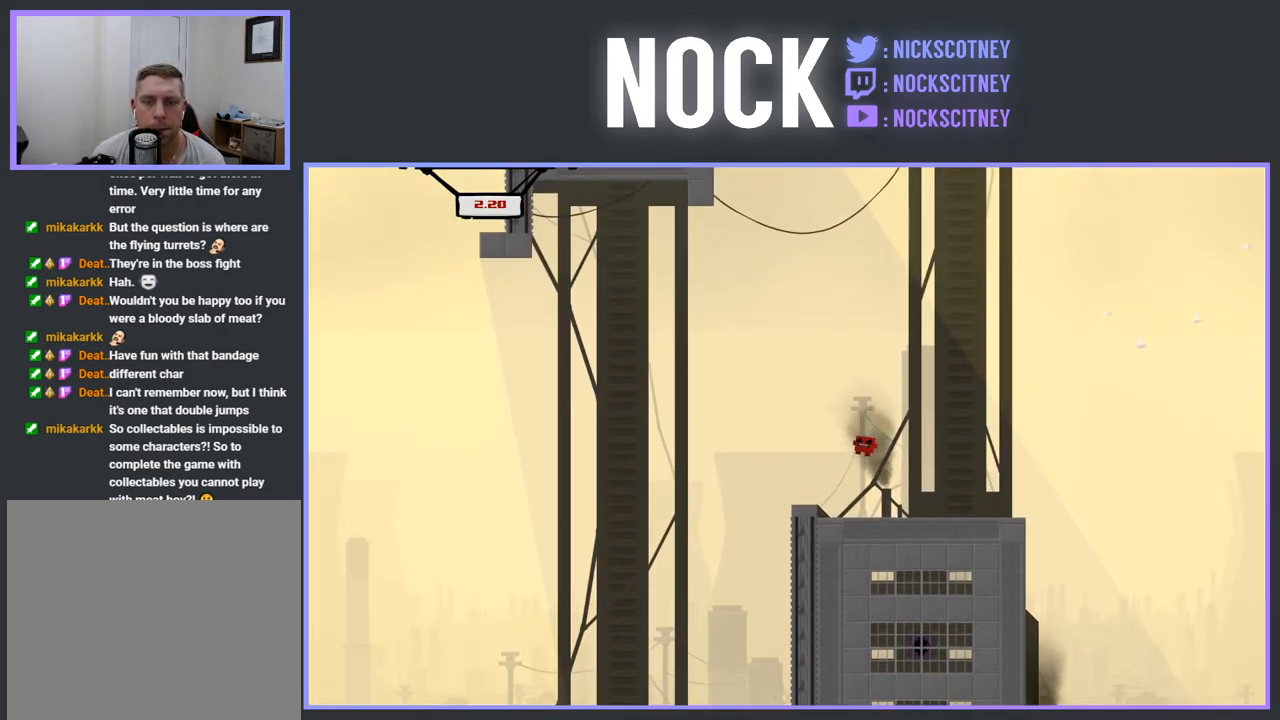
{"buttons": ["DPAD_RIGHT"], "events": [[17, "DPAD_LEFT", "up"], [300, "DPAD_RIGHT", "down"]]}
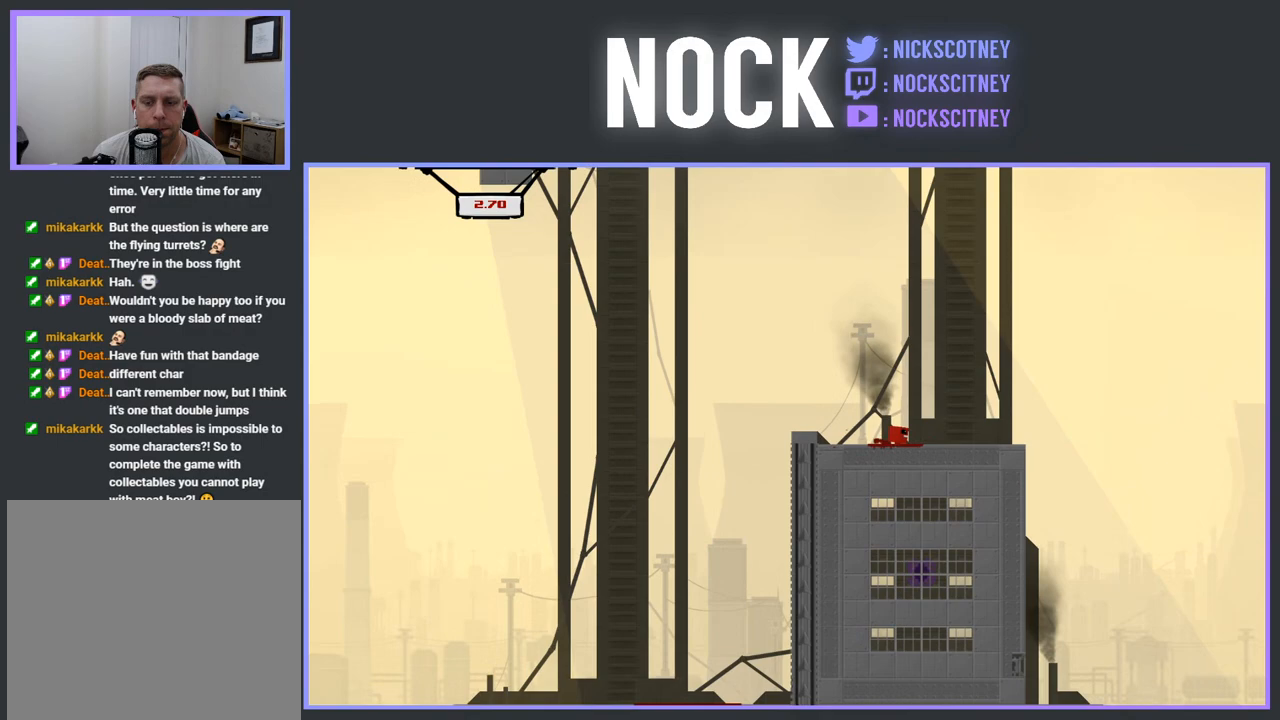
{"buttons": [], "events": [[350, "DPAD_RIGHT", "up"]]}
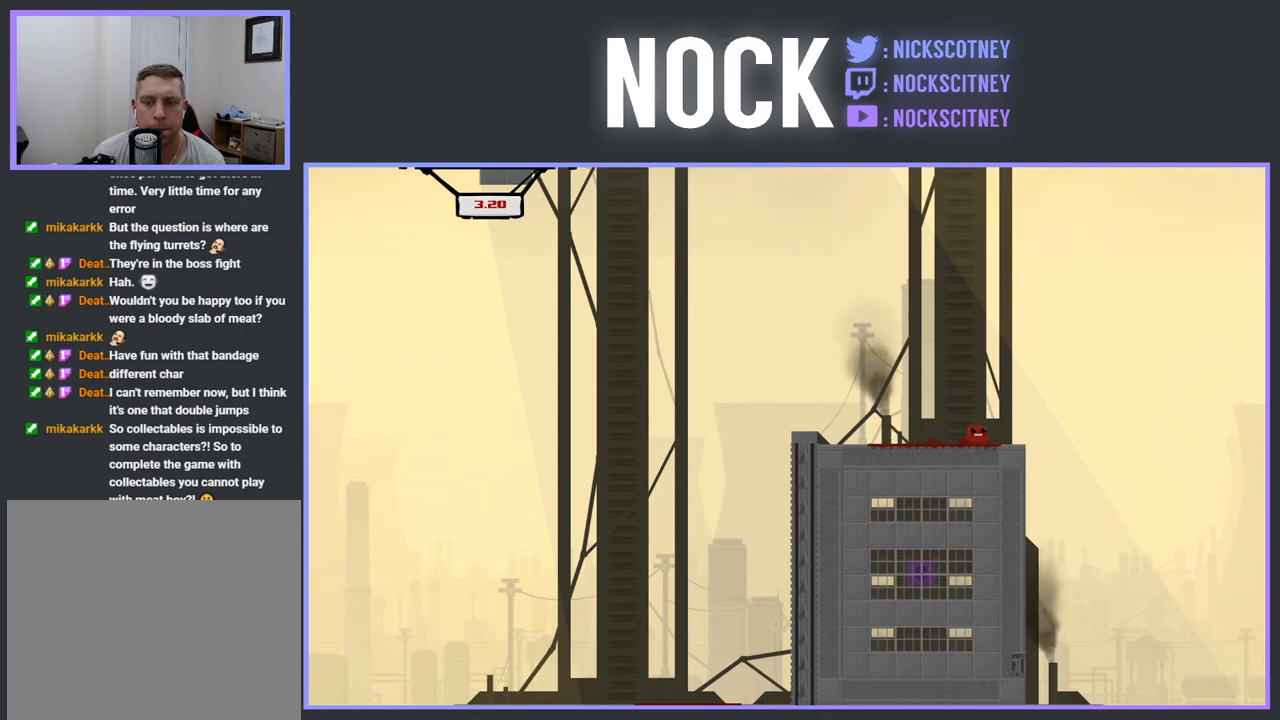
{"buttons": [], "events": [[183, "DPAD_RIGHT", "down"], [317, "DPAD_RIGHT", "up"]]}
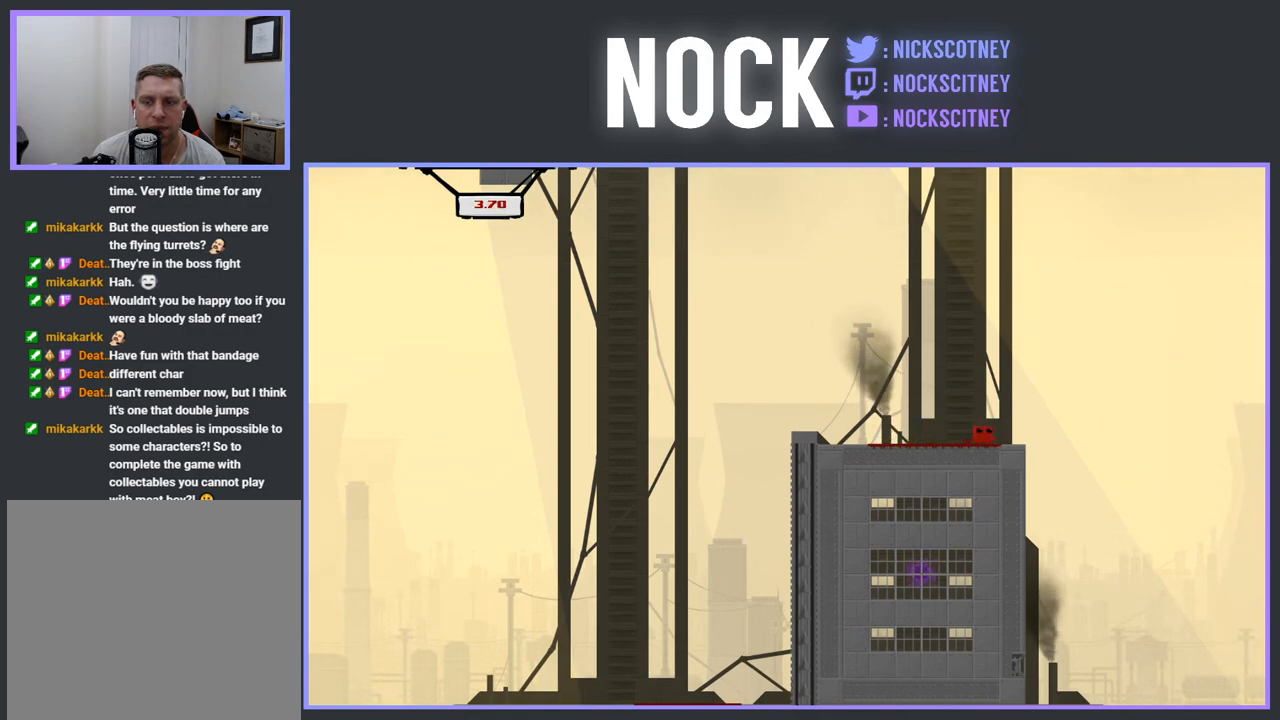
{"buttons": [], "events": [[83, "DPAD_LEFT", "down"], [483, "DPAD_LEFT", "up"]]}
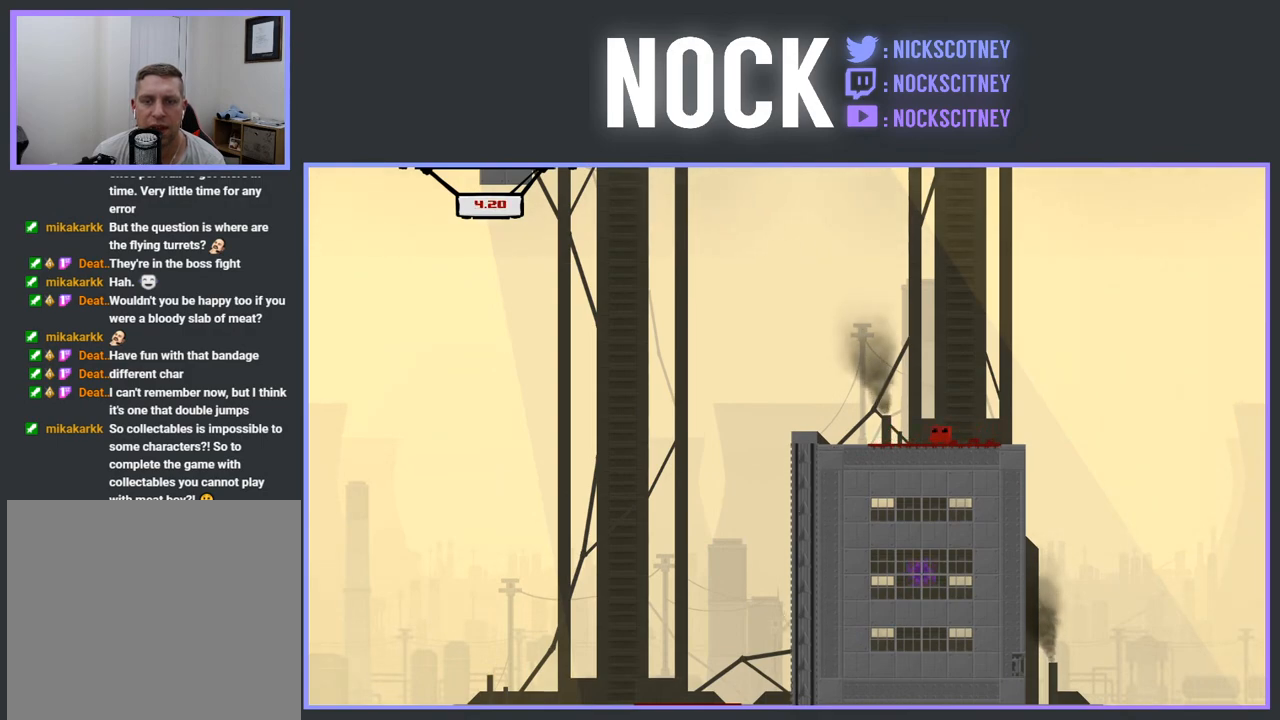
{"buttons": ["DPAD_LEFT"], "events": [[200, "DPAD_LEFT", "down"]]}
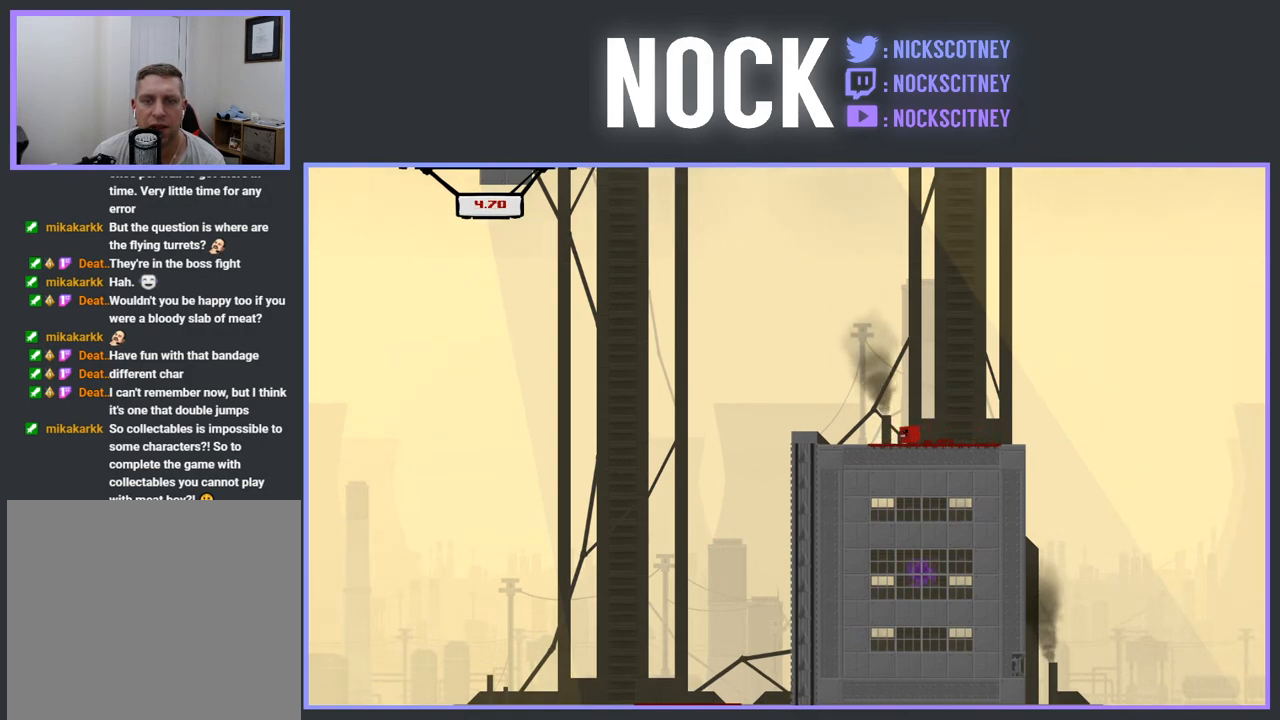
{"buttons": ["DPAD_LEFT"], "events": []}
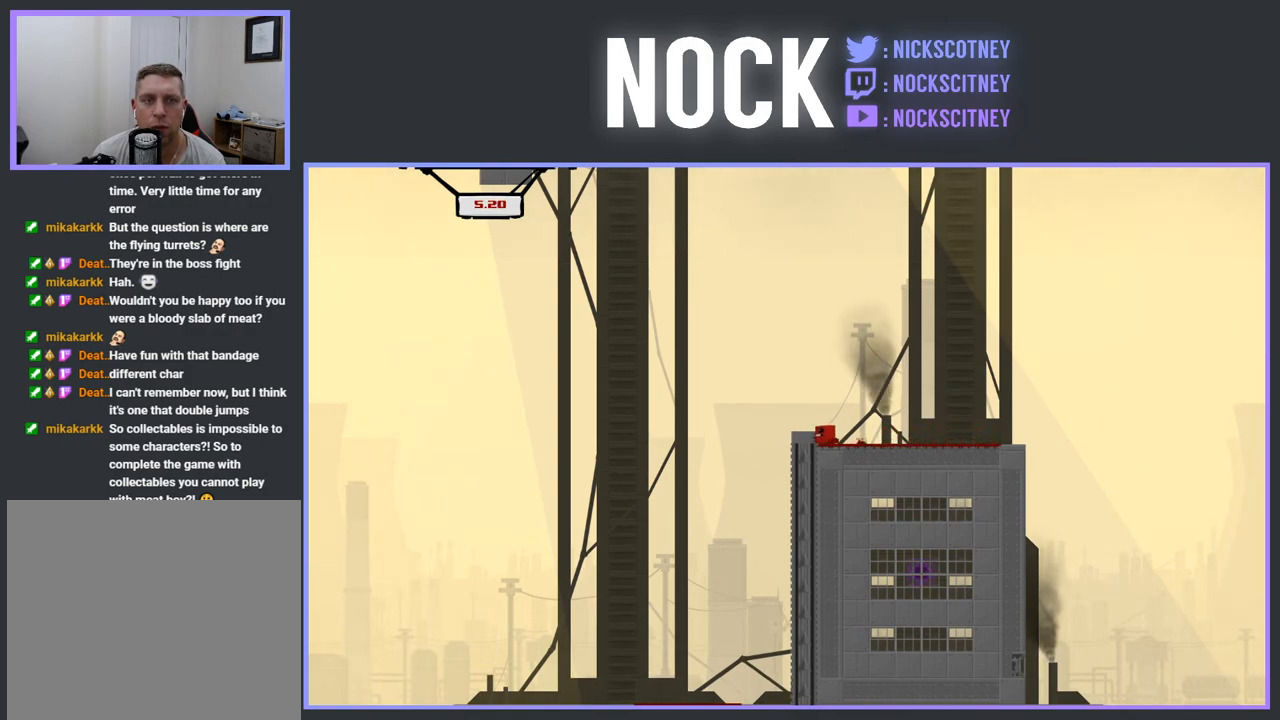
{"buttons": ["DPAD_LEFT"], "events": [[33, "DPAD_LEFT", "up"], [233, "CROSS", "down"], [233, "DPAD_LEFT", "down"], [433, "CROSS", "up"]]}
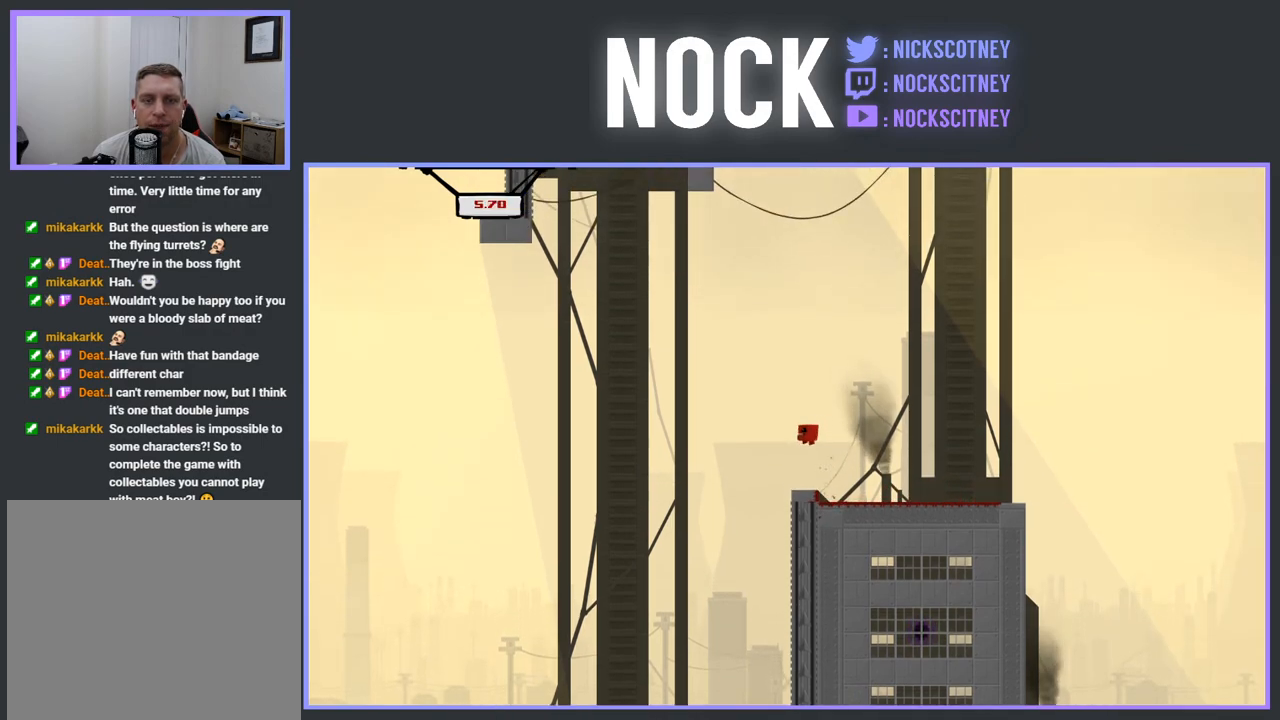
{"buttons": ["DPAD_RIGHT"], "events": [[167, "DPAD_LEFT", "up"], [433, "DPAD_RIGHT", "down"]]}
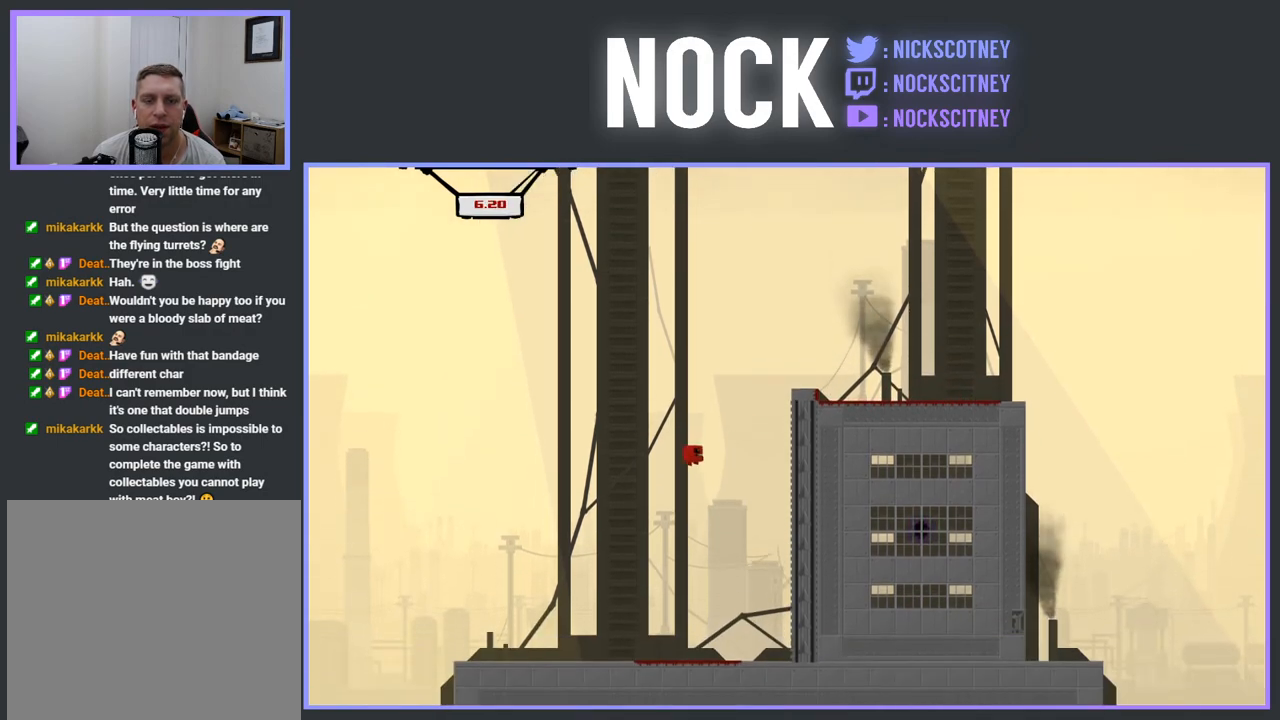
{"buttons": ["R2", "DPAD_RIGHT"], "events": [[283, "R2", "down"]]}
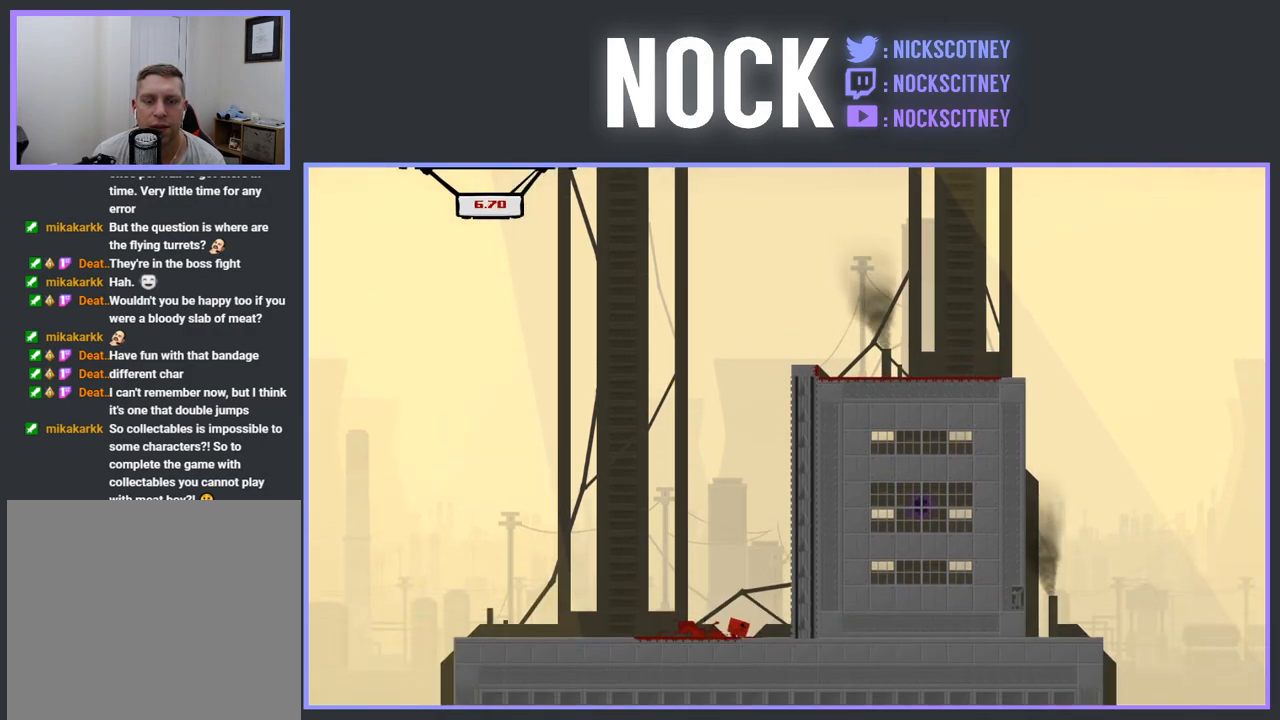
{"buttons": ["R2"], "events": [[250, "DPAD_RIGHT", "up"]]}
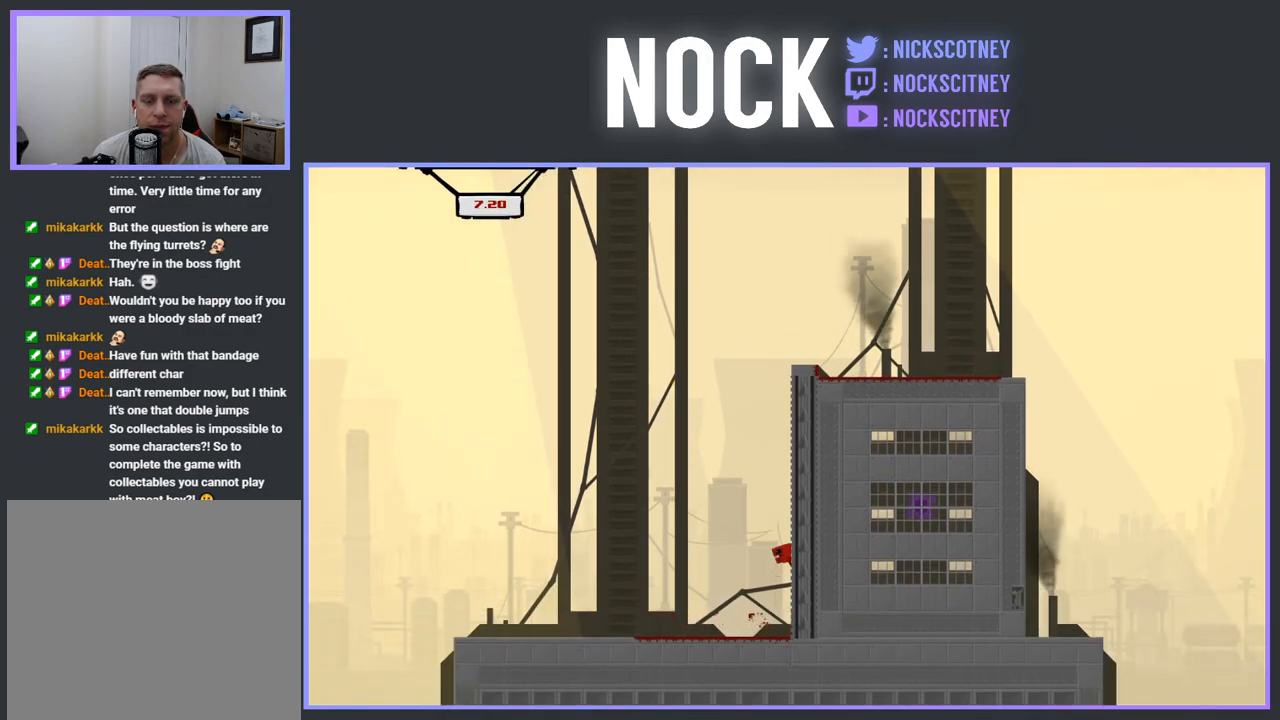
{"buttons": ["CROSS", "R2"], "events": [[350, "CROSS", "down"]]}
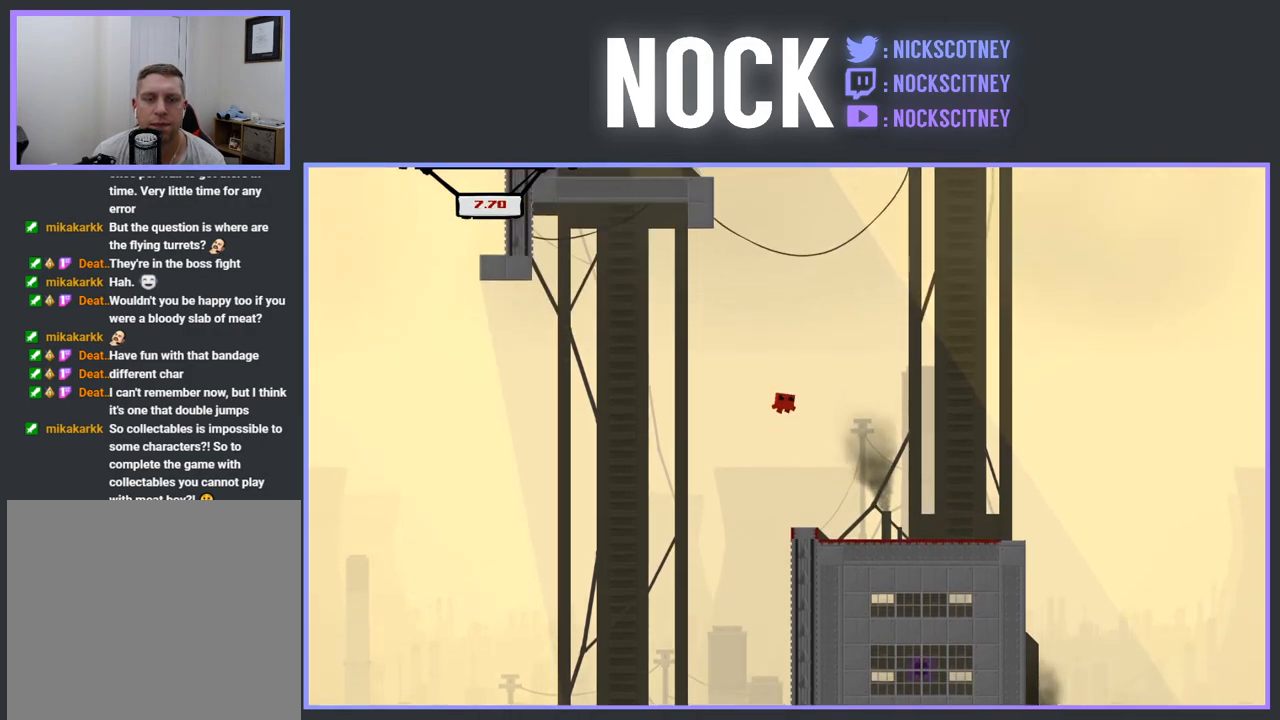
{"buttons": ["CROSS", "R2", "DPAD_LEFT"], "events": [[333, "DPAD_LEFT", "down"]]}
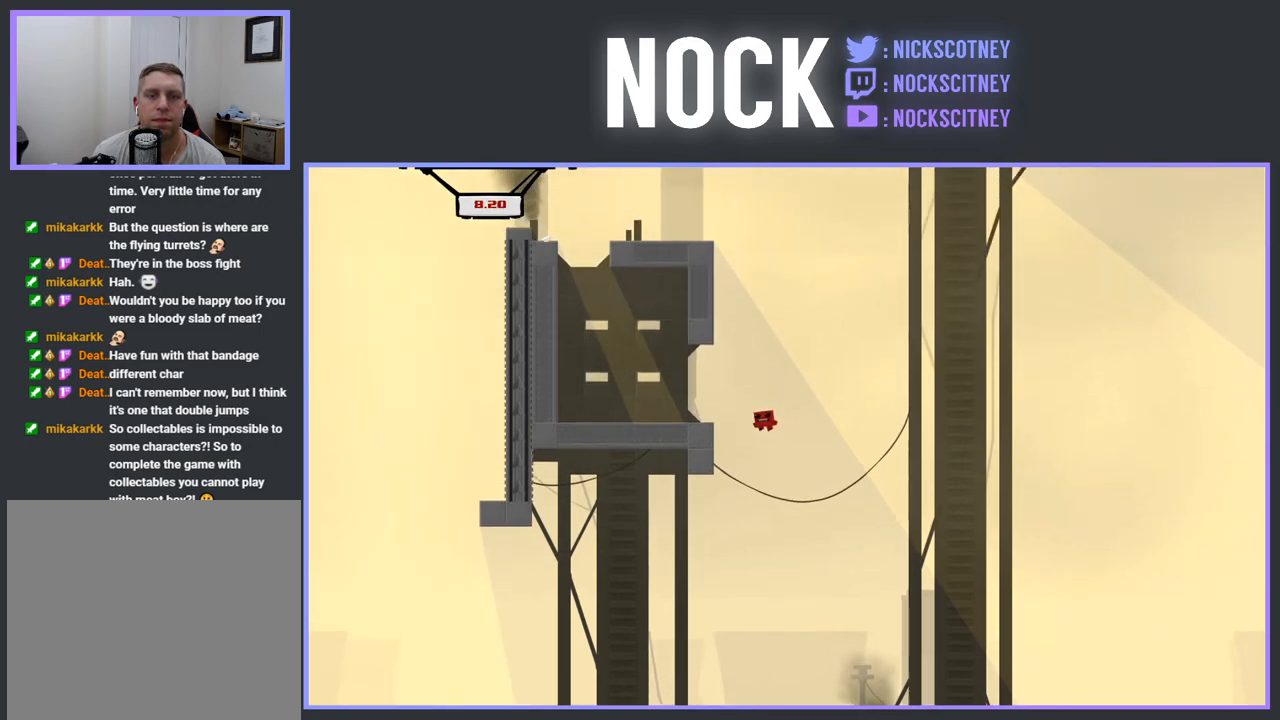
{"buttons": ["R2"], "events": [[183, "CROSS", "up"], [367, "DPAD_LEFT", "up"]]}
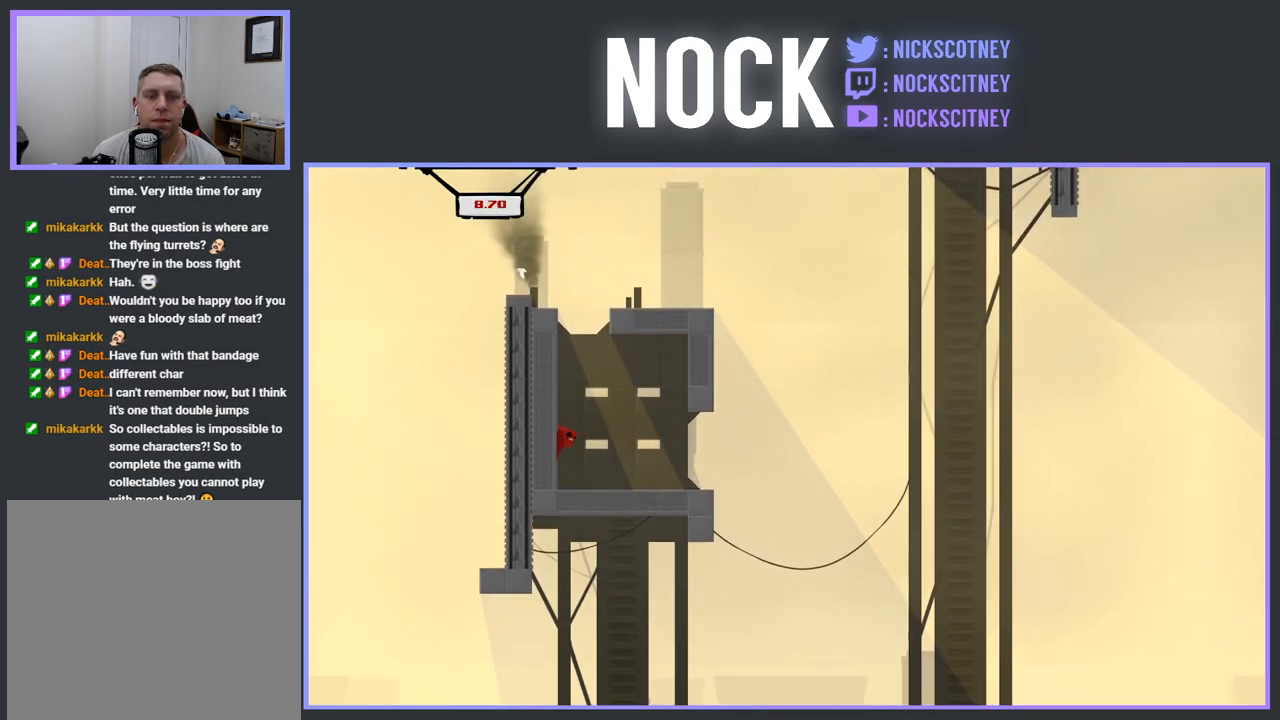
{"buttons": ["CROSS", "R2", "DPAD_LEFT"], "events": [[250, "CROSS", "down"], [250, "DPAD_LEFT", "down"]]}
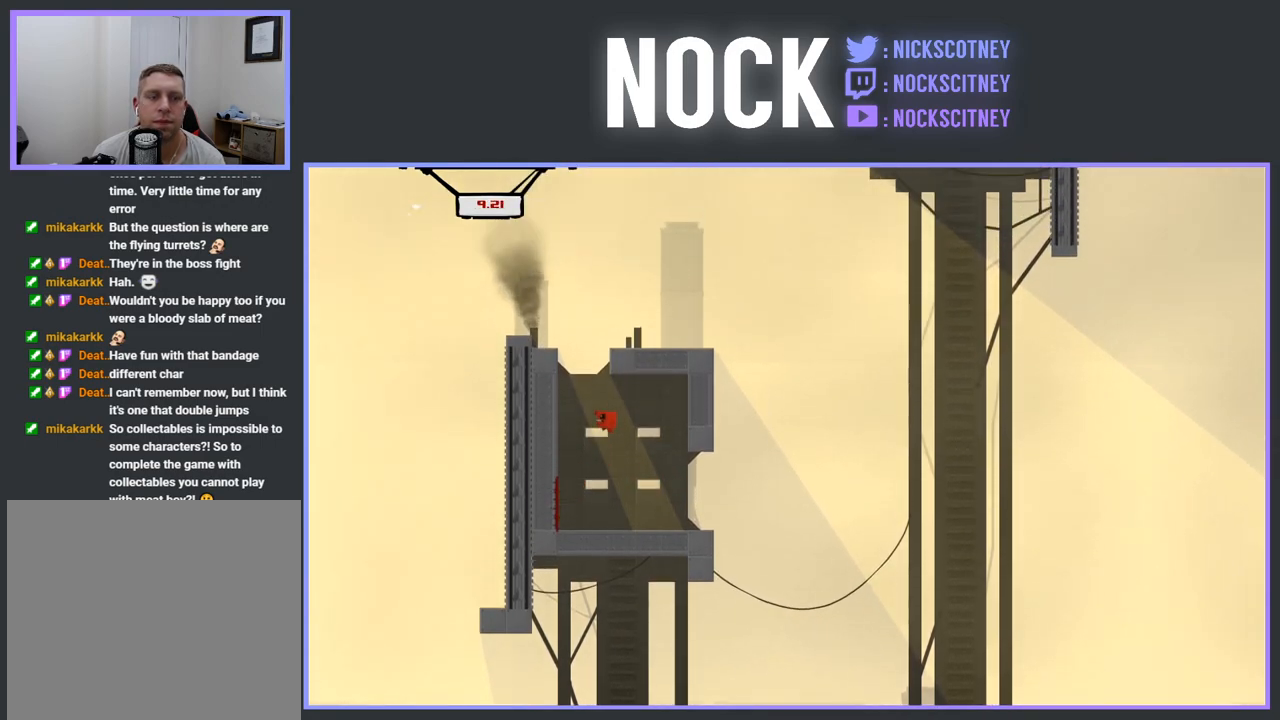
{"buttons": ["CROSS", "R2", "DPAD_LEFT"], "events": [[317, "CROSS", "up"], [400, "CROSS", "down"]]}
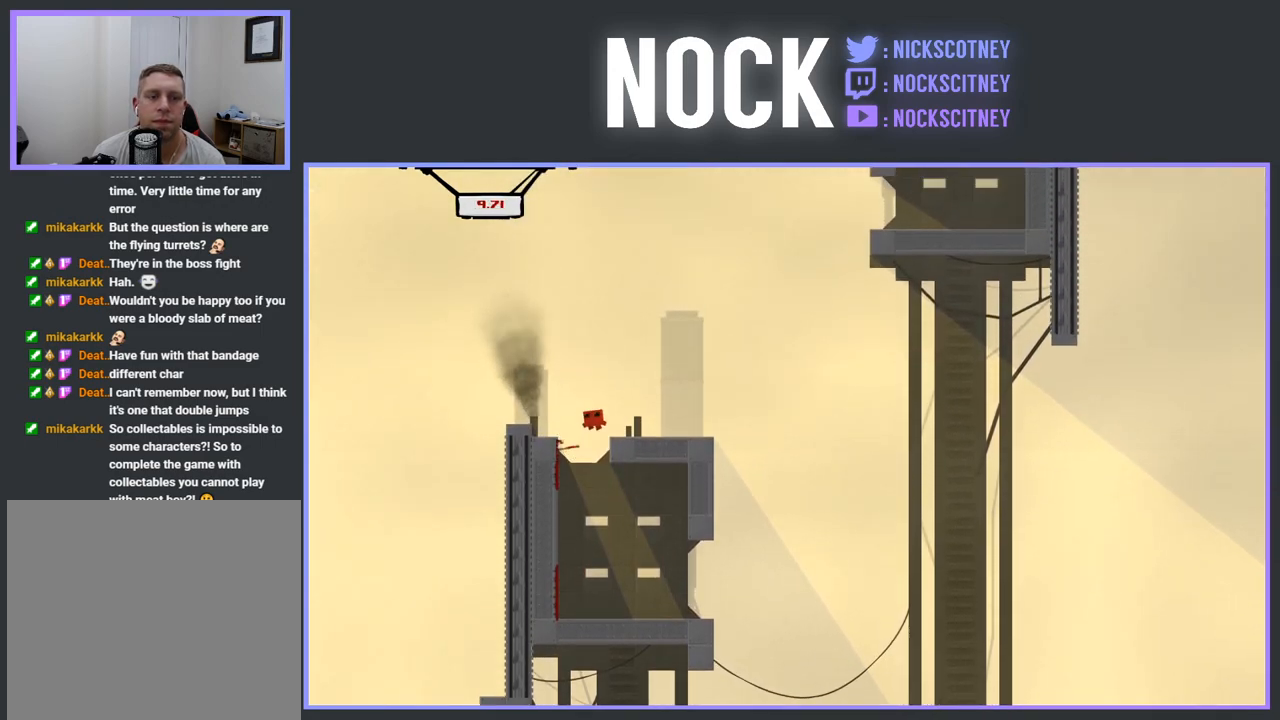
{"buttons": [], "events": [[83, "DPAD_LEFT", "up"], [183, "DPAD_RIGHT", "down"], [233, "CROSS", "up"], [233, "DPAD_RIGHT", "up"], [250, "R2", "up"], [333, "DPAD_RIGHT", "down"], [400, "DPAD_RIGHT", "up"]]}